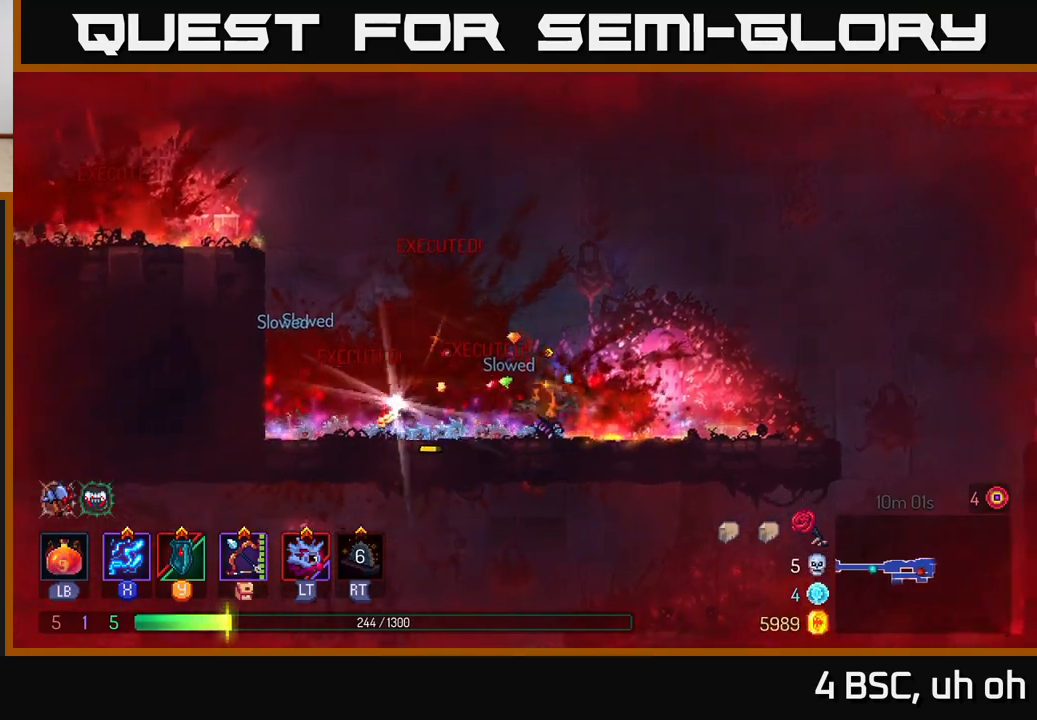
Gameplay with a controller (Xbox layout); each line is a JSON object with the inputs held at the frame after it. "events" lists button and stick changes between this image and that frame as [ms after this image, input, new state], when the widget could be followed in between.
{"buttons": [], "left_stick": "right", "right_stick": "center", "events": [[83, "left_stick", "up-left"], [367, "left_stick", "right"]]}
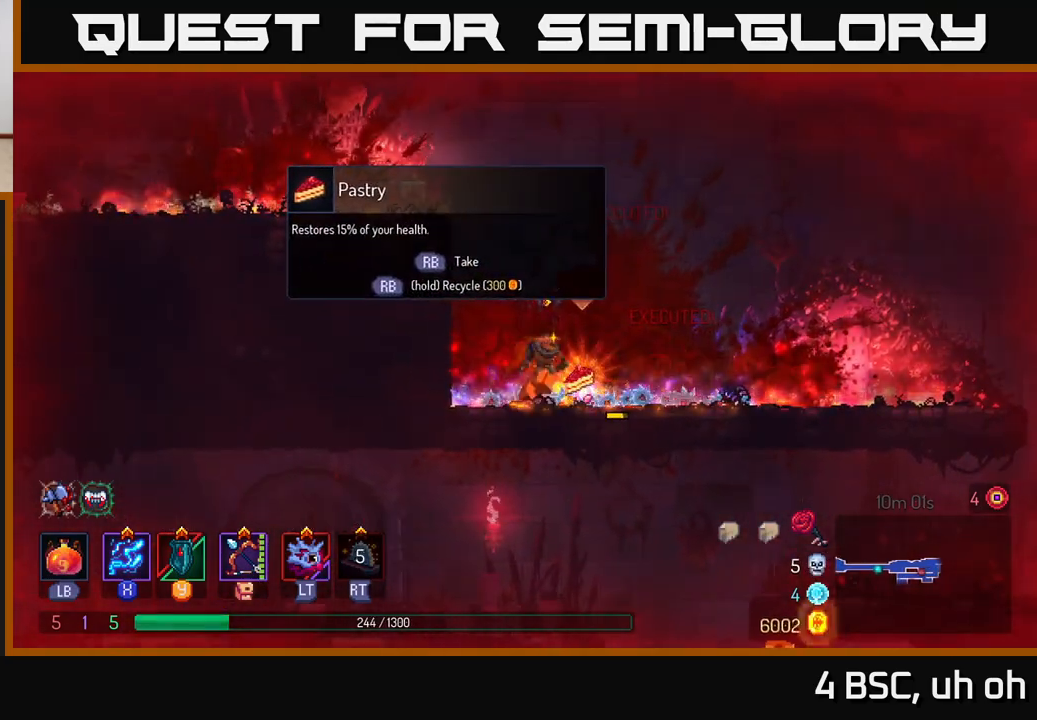
{"buttons": [], "left_stick": "right", "right_stick": "down", "events": [[50, "R1", "down"], [50, "left_stick", "center"], [133, "R1", "up"], [250, "left_stick", "right"], [433, "right_stick", "down"]]}
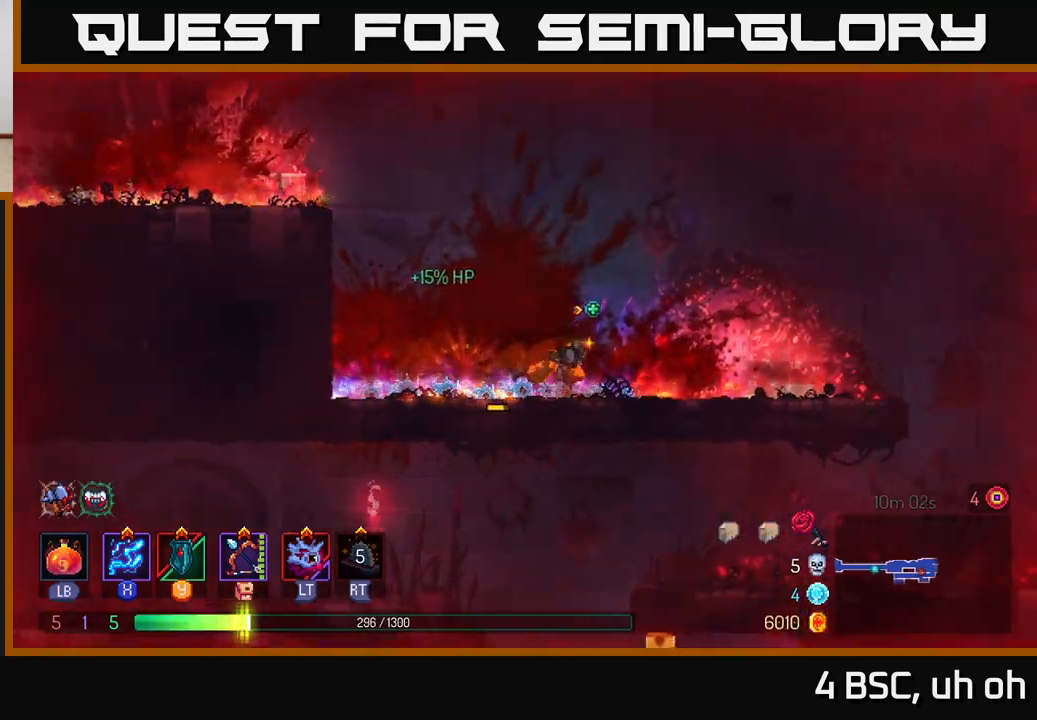
{"buttons": [], "left_stick": "right", "right_stick": "down", "events": []}
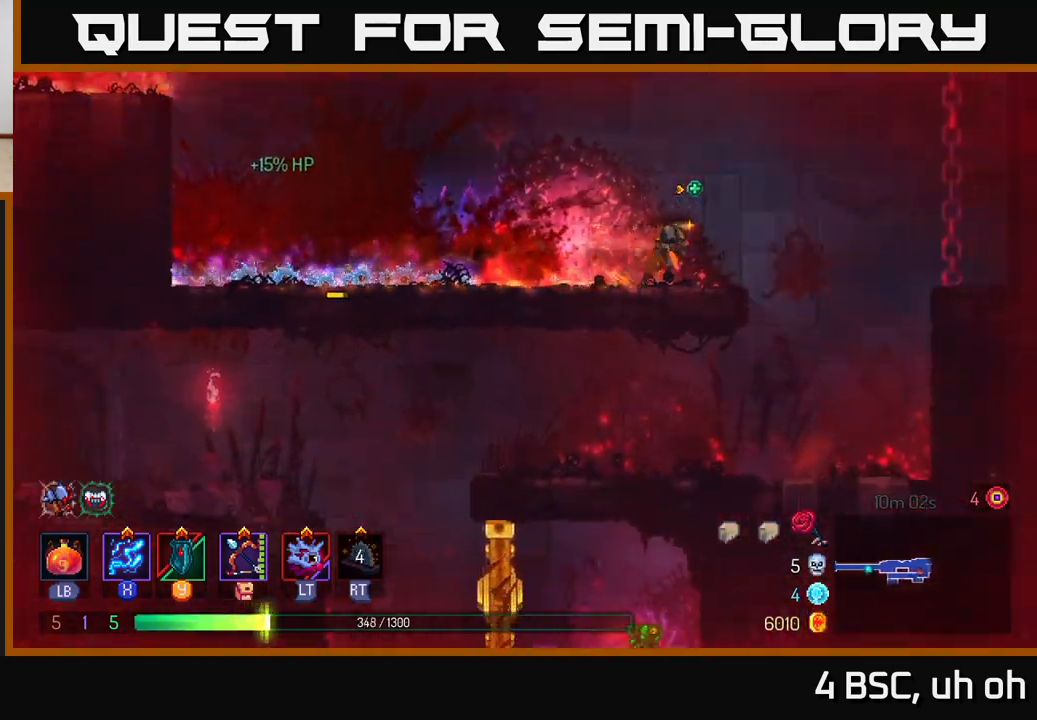
{"buttons": ["B"], "left_stick": "left", "right_stick": "center", "events": [[117, "right_stick", "center"], [300, "left_stick", "left"], [500, "B", "down"]]}
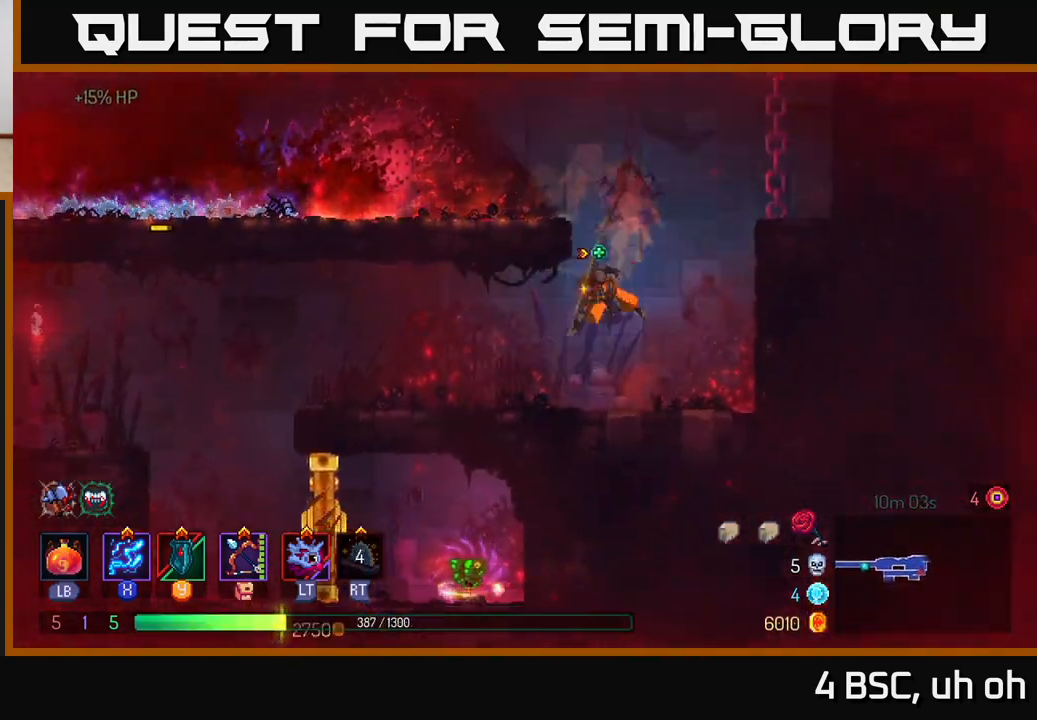
{"buttons": [], "left_stick": "left", "right_stick": "center", "events": [[117, "B", "up"]]}
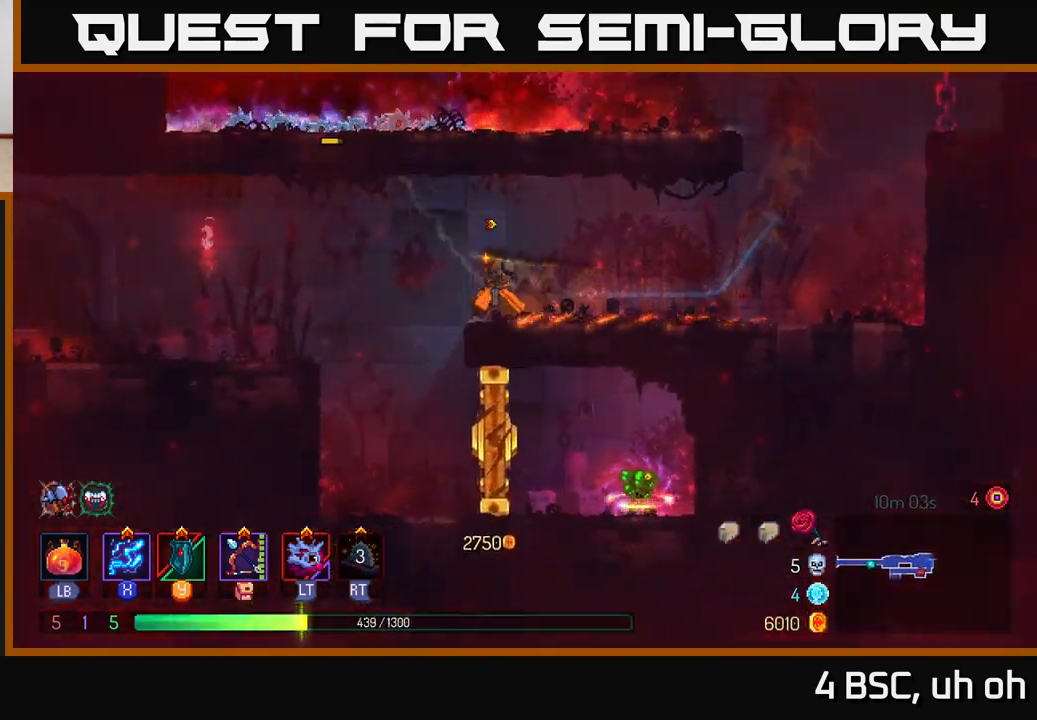
{"buttons": ["B"], "left_stick": "left", "right_stick": "center", "events": [[50, "A", "down"], [167, "A", "up"], [500, "B", "down"]]}
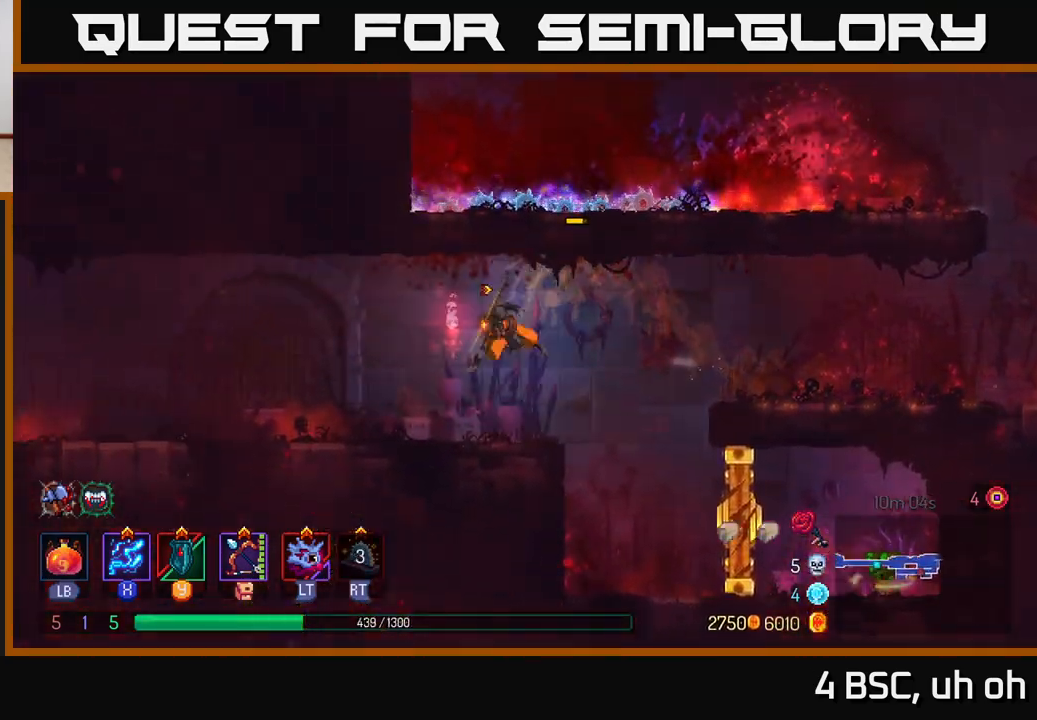
{"buttons": [], "left_stick": "left", "right_stick": "center", "events": [[167, "B", "up"]]}
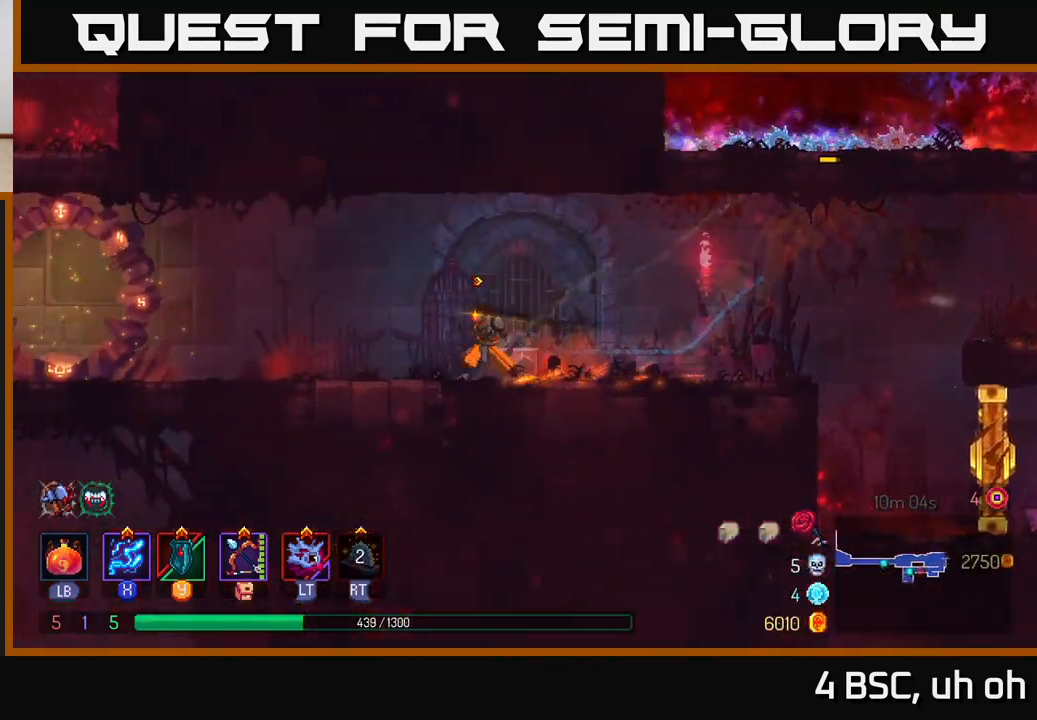
{"buttons": [], "left_stick": "left", "right_stick": "center", "events": []}
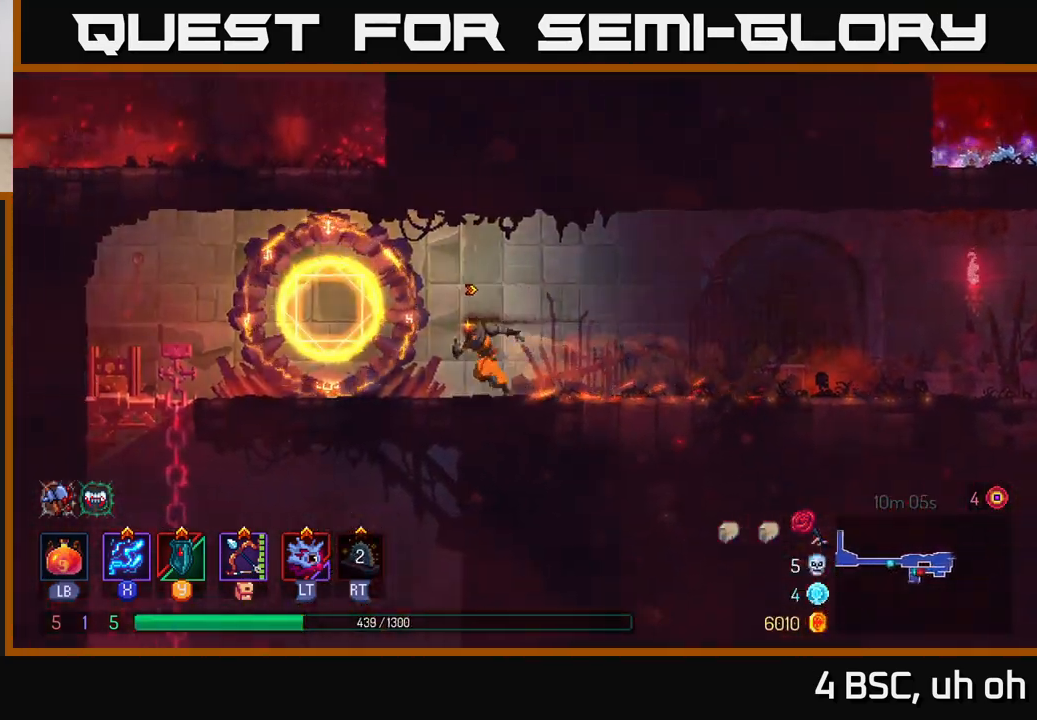
{"buttons": [], "left_stick": "left", "right_stick": "down-left", "events": [[200, "right_stick", "down-left"]]}
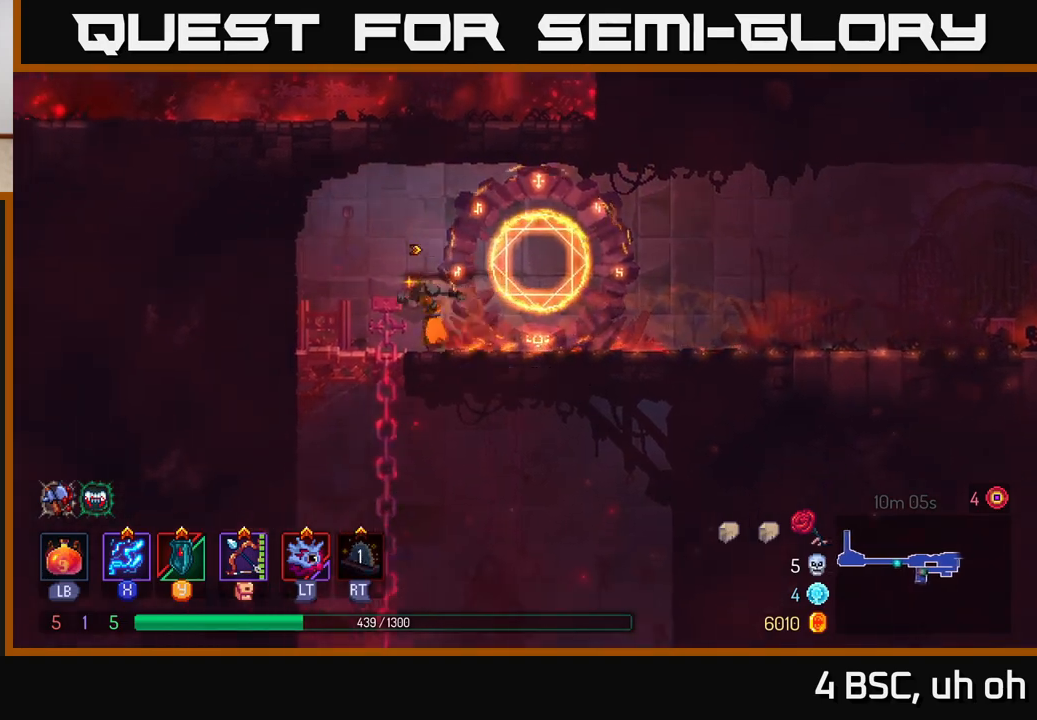
{"buttons": [], "left_stick": "down", "right_stick": "center", "events": [[117, "left_stick", "down"], [200, "right_stick", "center"], [300, "A", "down"], [400, "A", "up"]]}
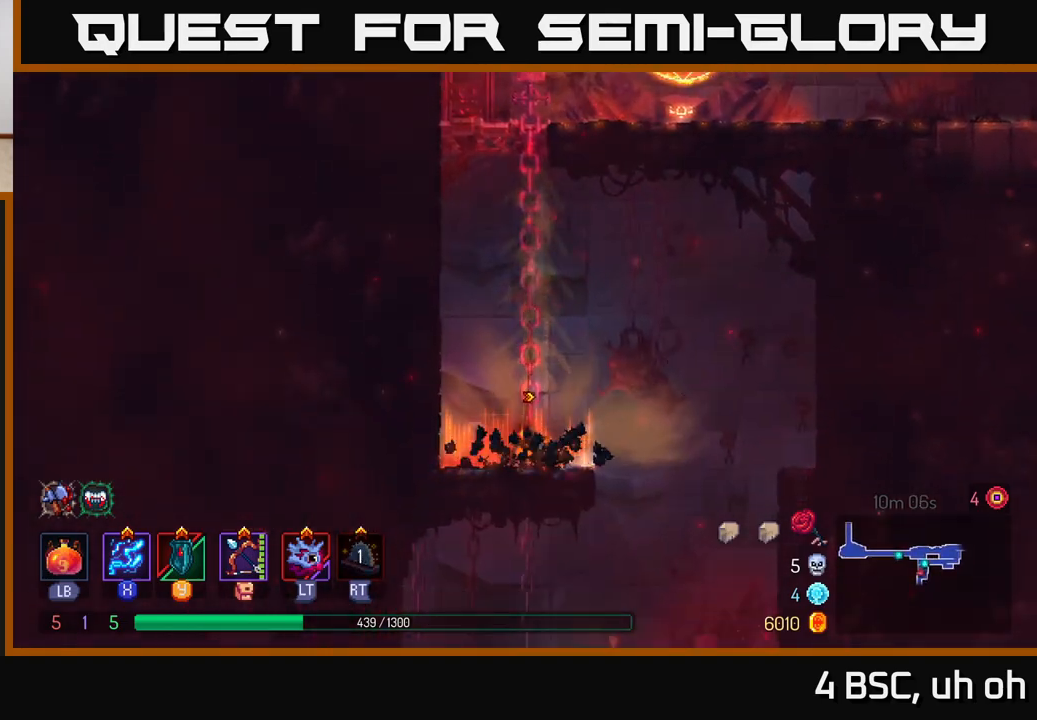
{"buttons": [], "left_stick": "down", "right_stick": "center", "events": [[17, "left_stick", "center"], [183, "left_stick", "right"], [500, "left_stick", "down"]]}
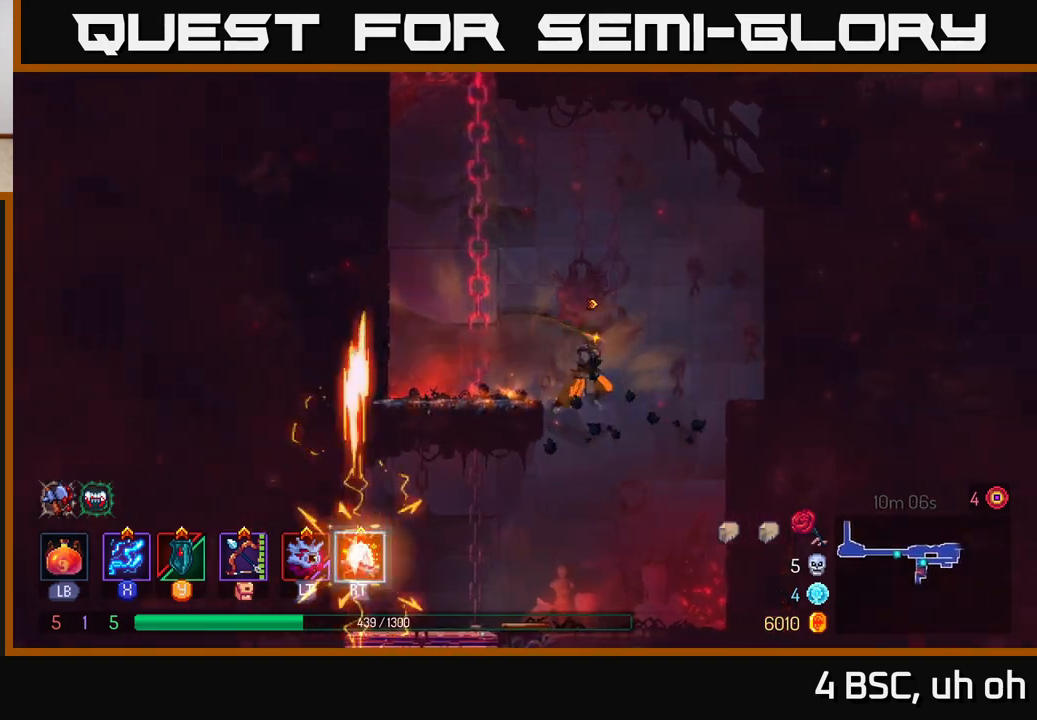
{"buttons": ["B"], "left_stick": "up-left", "right_stick": "center", "events": [[33, "A", "down"], [150, "A", "up"], [183, "left_stick", "left"], [267, "B", "down"], [350, "B", "up"], [417, "left_stick", "up-left"], [450, "B", "down"]]}
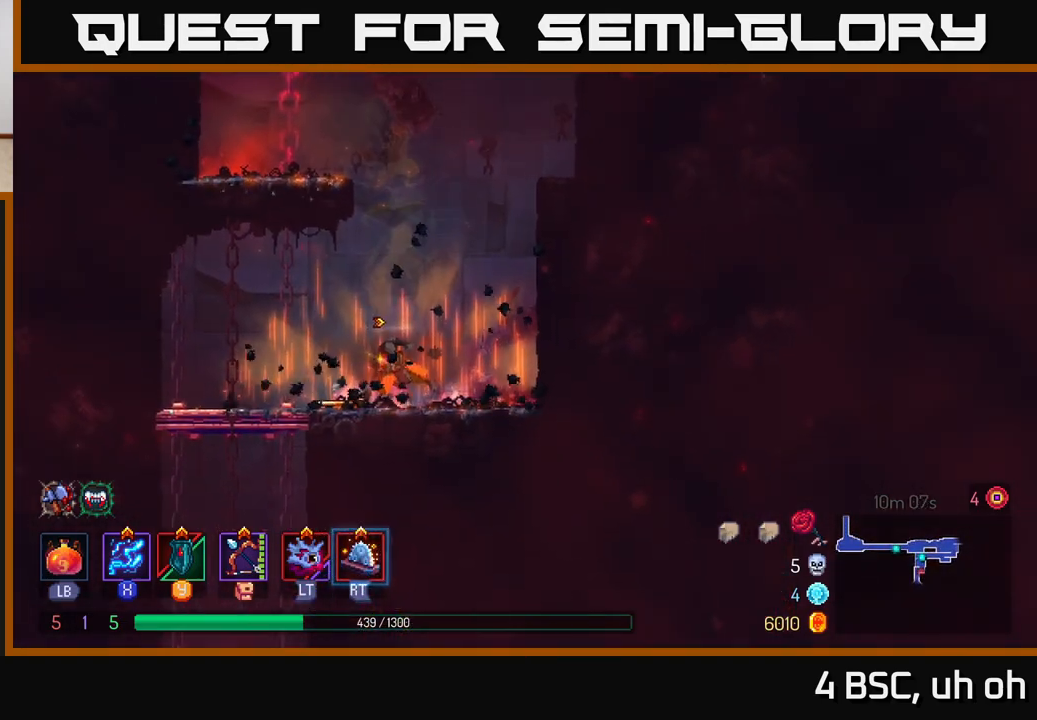
{"buttons": [], "left_stick": "down", "right_stick": "center", "events": [[17, "B", "up"], [333, "left_stick", "down"]]}
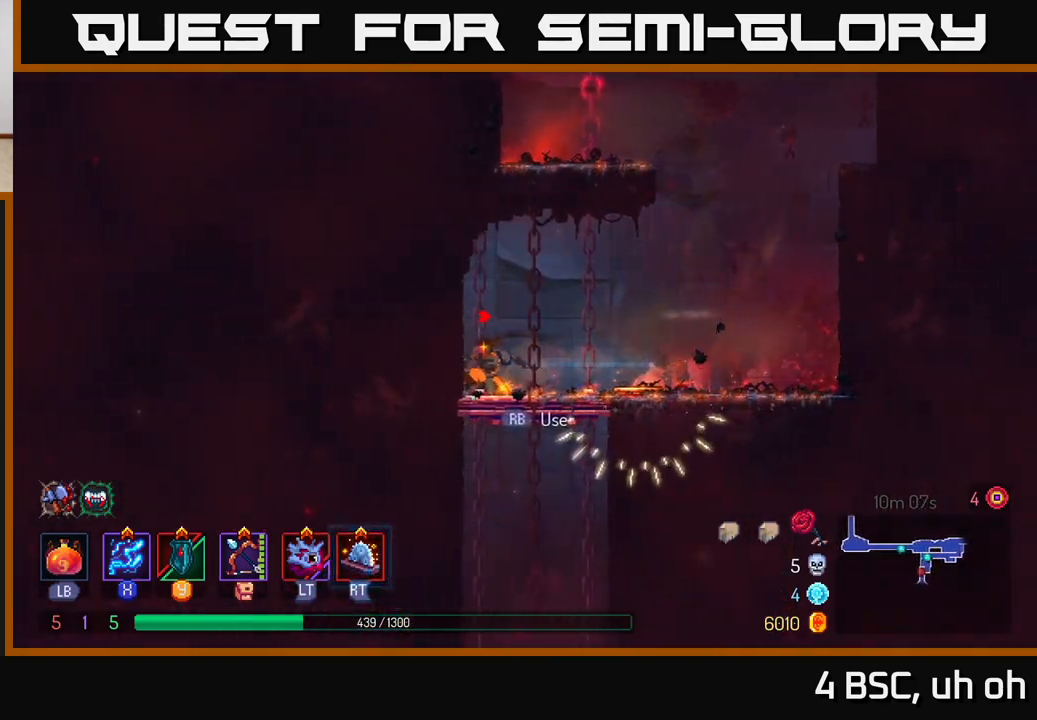
{"buttons": [], "left_stick": "center", "right_stick": "center", "events": [[200, "left_stick", "right"], [350, "R1", "down"], [383, "left_stick", "center"], [433, "R1", "up"]]}
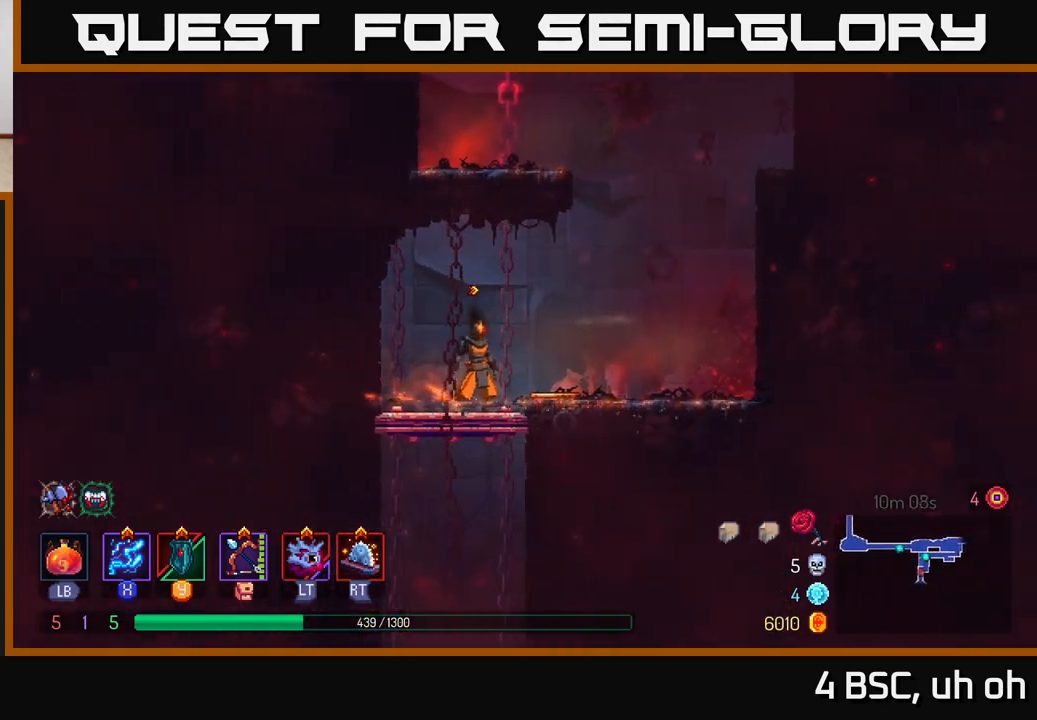
{"buttons": [], "left_stick": "center", "right_stick": "center", "events": []}
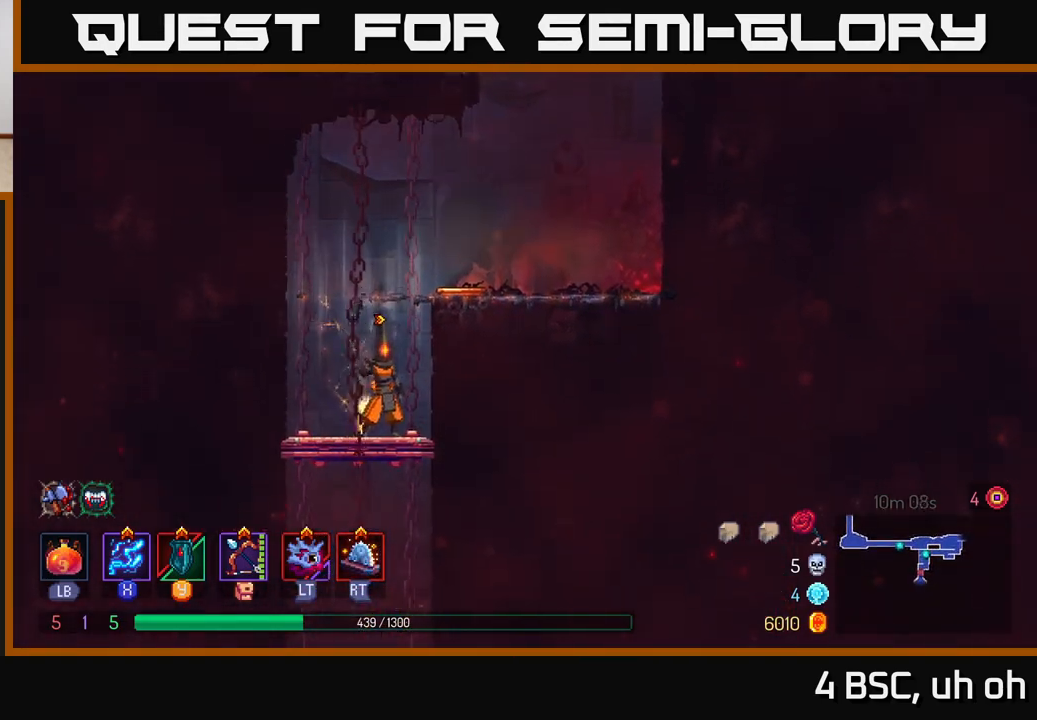
{"buttons": [], "left_stick": "center", "right_stick": "center", "events": []}
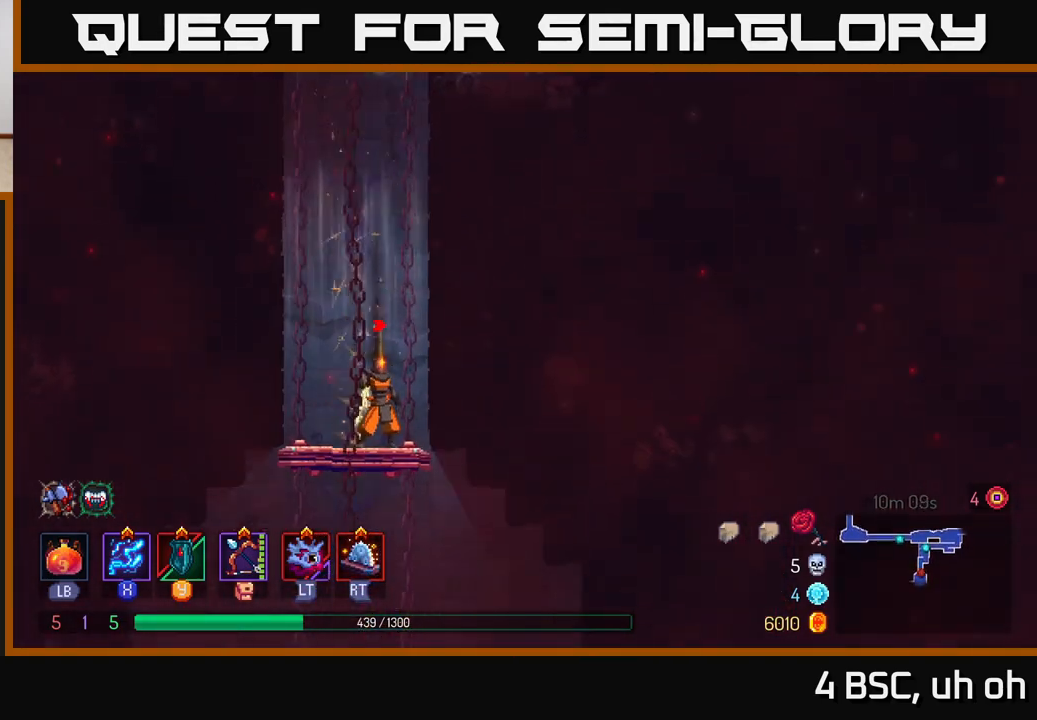
{"buttons": [], "left_stick": "center", "right_stick": "center", "events": []}
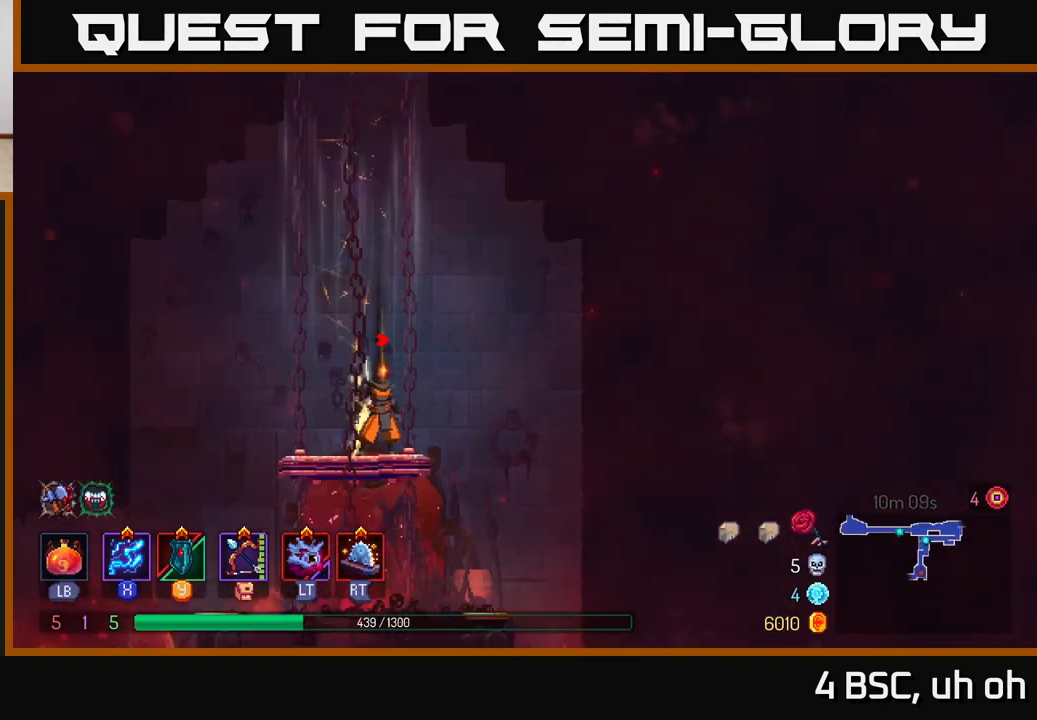
{"buttons": [], "left_stick": "center", "right_stick": "center", "events": []}
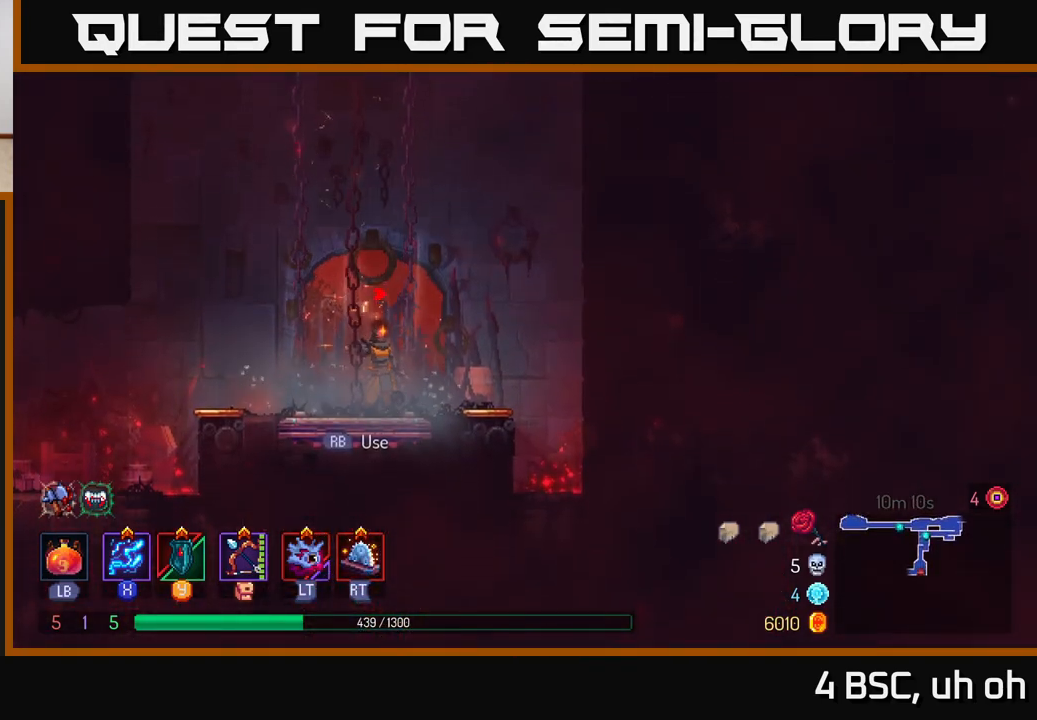
{"buttons": [], "left_stick": "left", "right_stick": "center", "events": [[150, "left_stick", "left"]]}
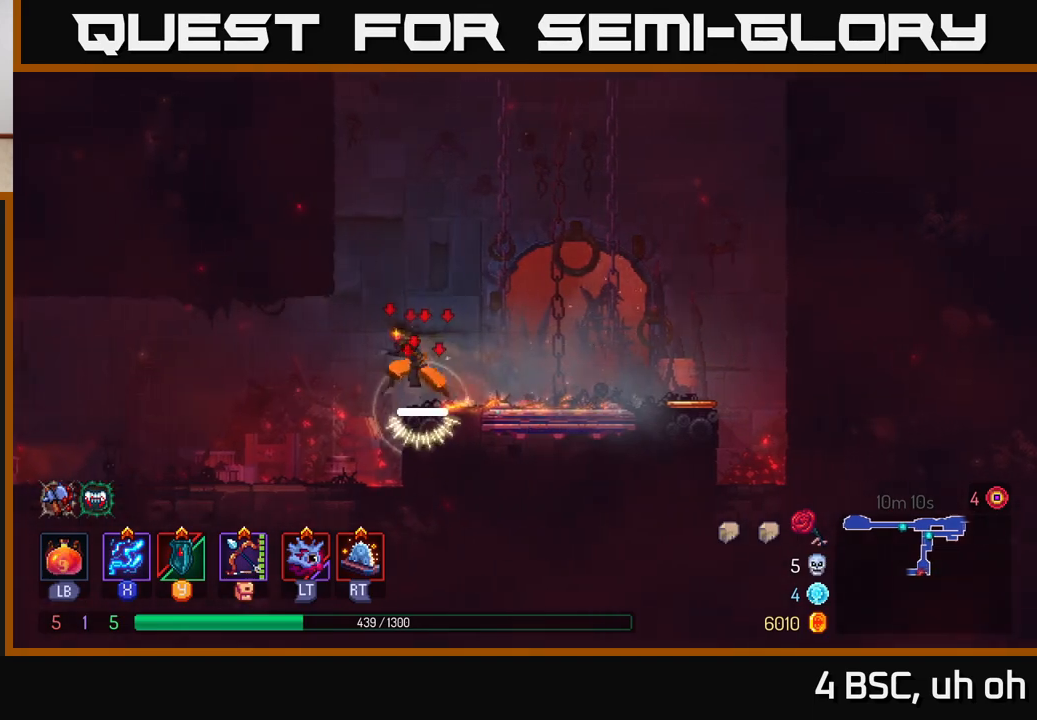
{"buttons": [], "left_stick": "left", "right_stick": "center", "events": [[333, "B", "down"], [483, "B", "up"]]}
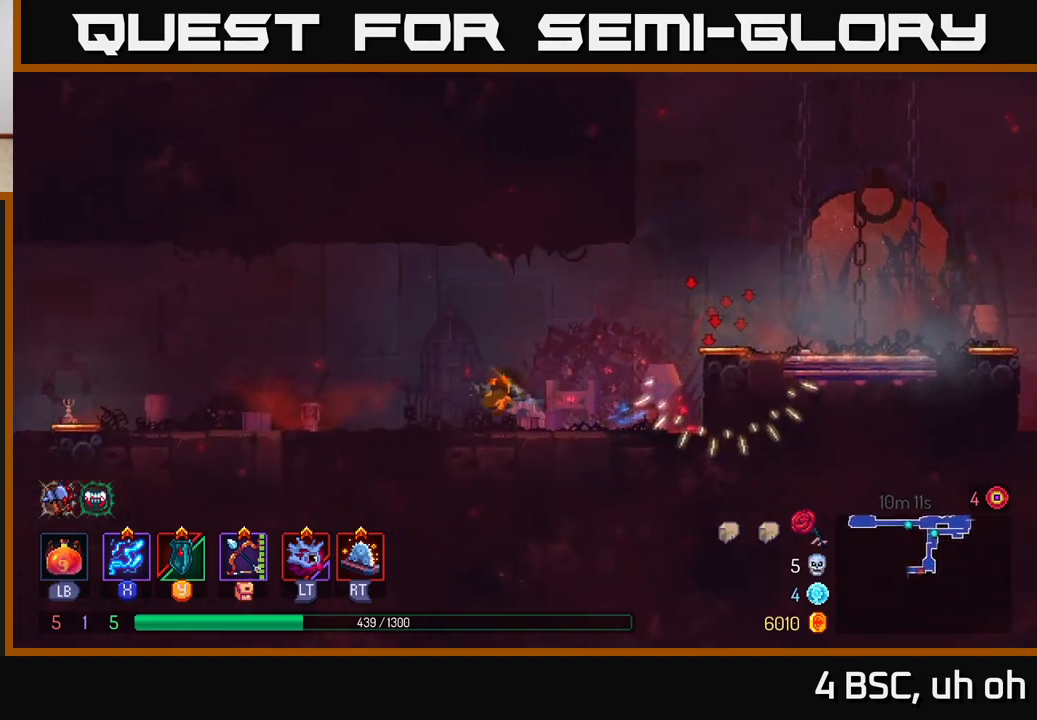
{"buttons": [], "left_stick": "left", "right_stick": "center", "events": []}
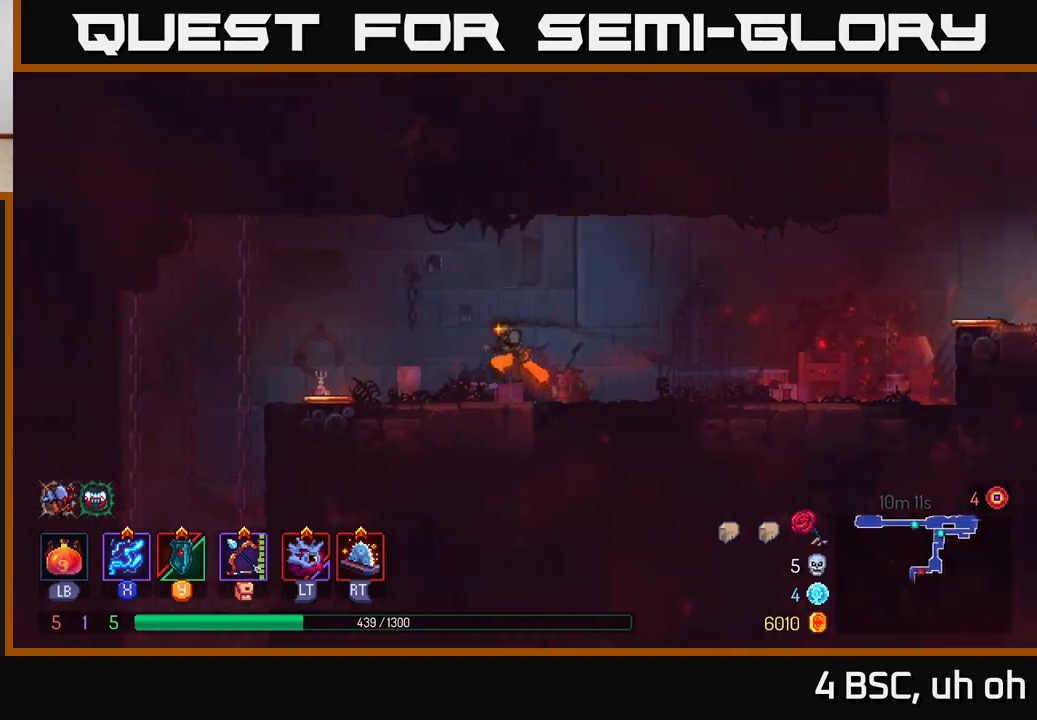
{"buttons": [], "left_stick": "left", "right_stick": "center", "events": []}
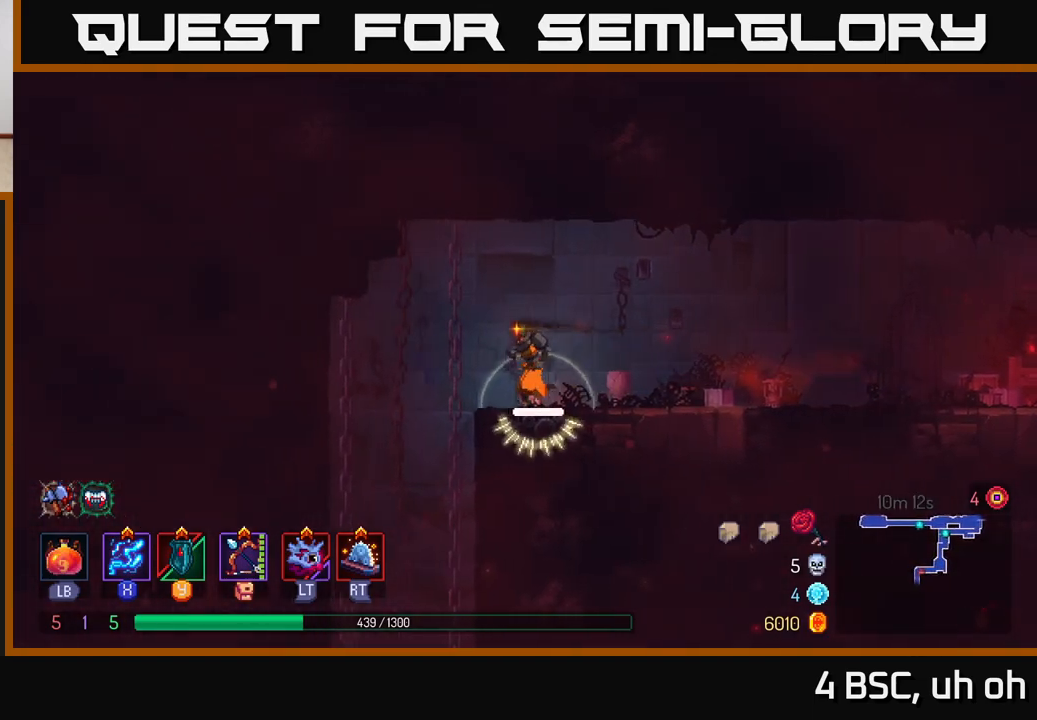
{"buttons": ["A"], "left_stick": "down", "right_stick": "center", "events": [[317, "left_stick", "down"], [333, "A", "down"]]}
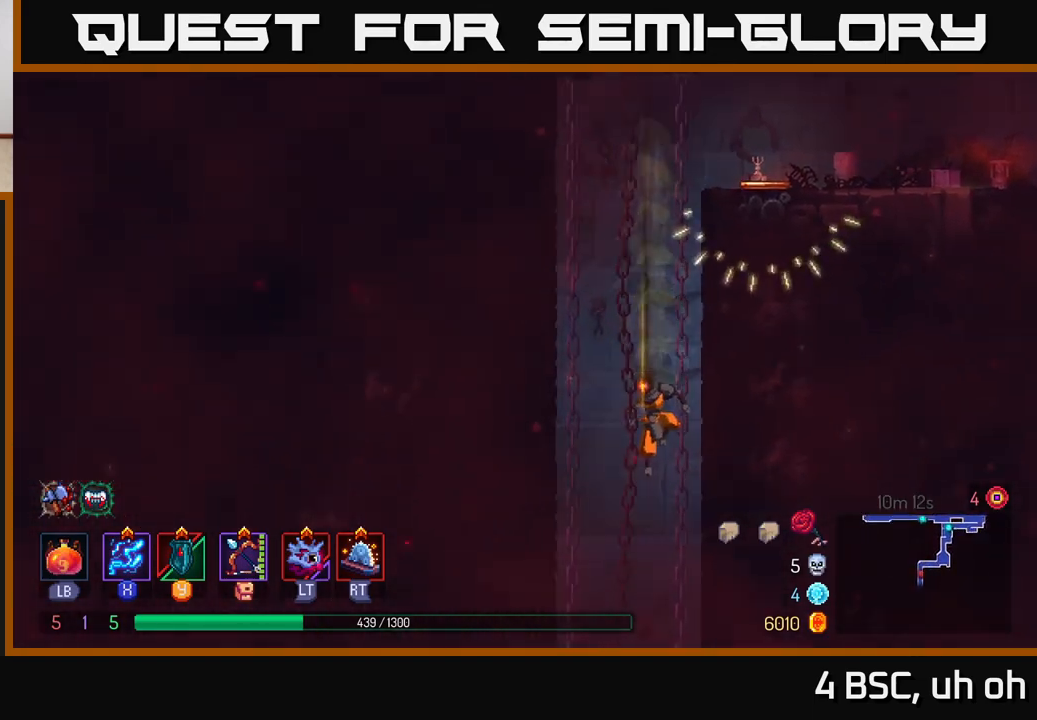
{"buttons": [], "left_stick": "center", "right_stick": "center", "events": [[150, "A", "up"], [183, "left_stick", "center"]]}
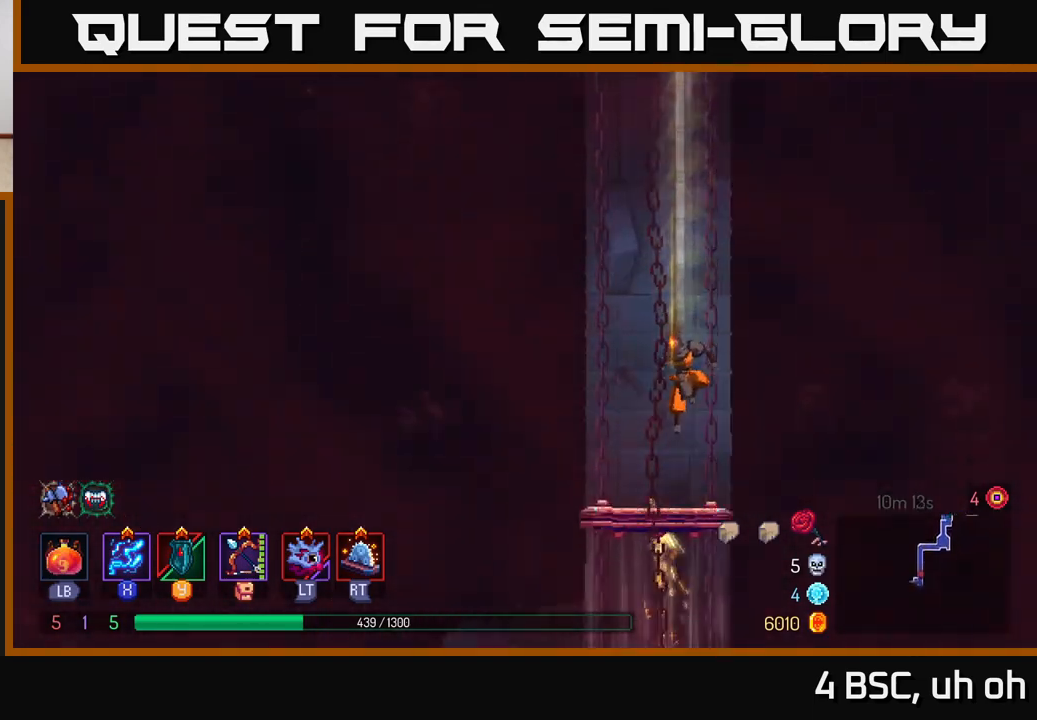
{"buttons": ["A"], "left_stick": "down", "right_stick": "center", "events": [[333, "left_stick", "down"], [500, "A", "down"]]}
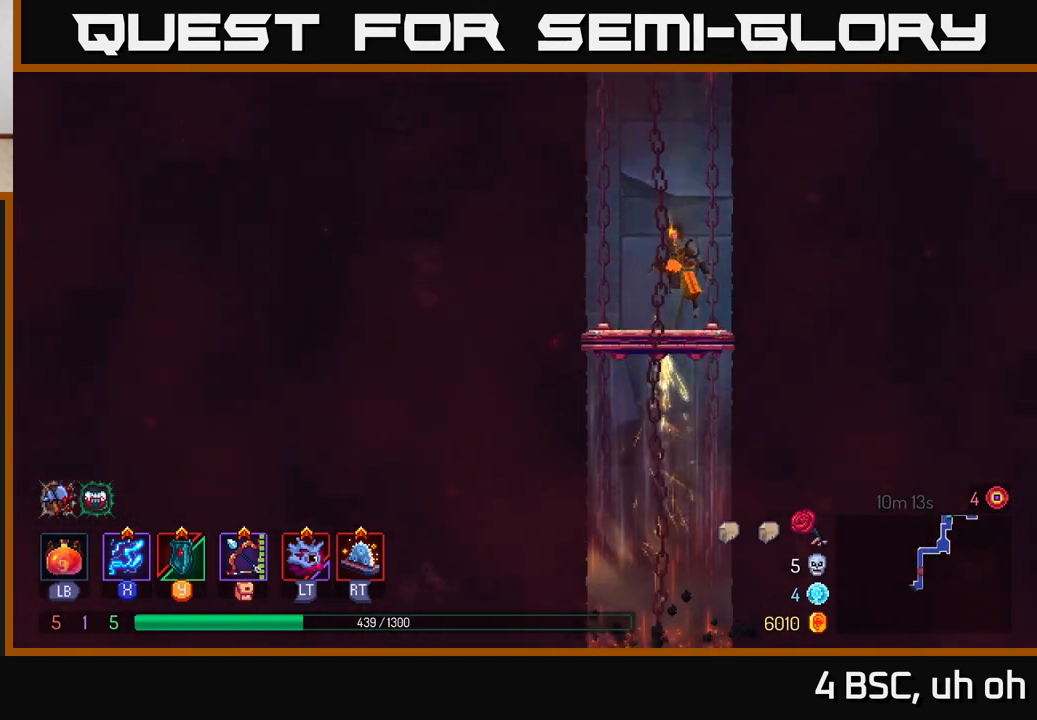
{"buttons": [], "left_stick": "down", "right_stick": "center", "events": [[50, "A", "up"], [117, "A", "down"], [183, "A", "up"], [250, "A", "down"], [300, "A", "up"], [400, "B", "down"], [483, "B", "up"]]}